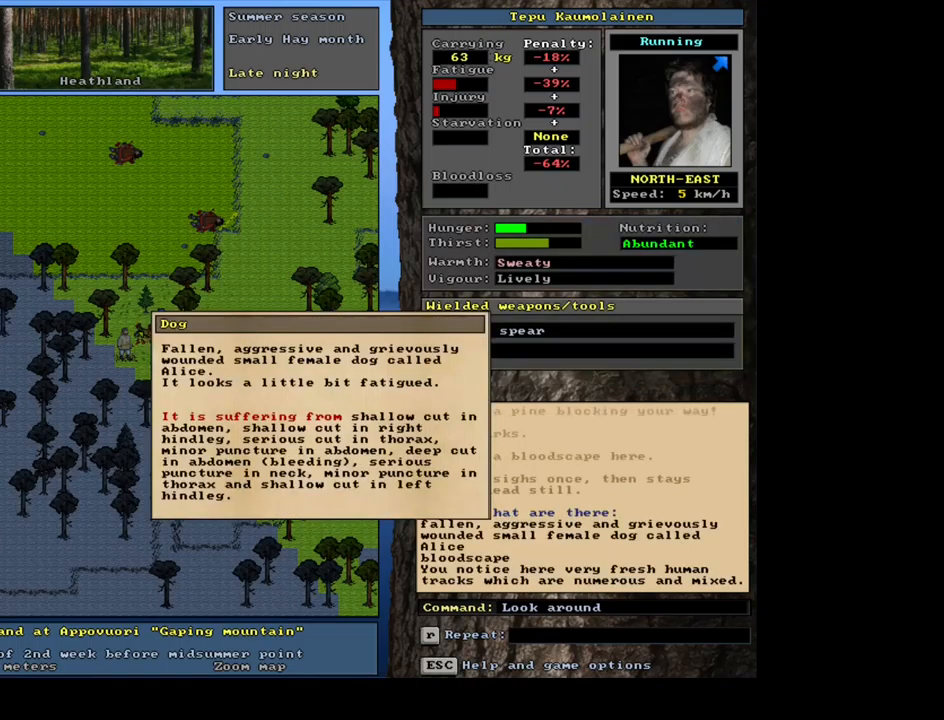
Gameplay with keyboard and mouse; each line is a JSON object with the keys and mouse buttons held at the frame after it. "events" lists presses ("down") and releases ("up") of ".", "/", "0", "1", "2", "3", "4", "5", "6", "7", "8", "9", "a", "alt_l", "alt_r", "b", "backslash", "backspace", "c", "caps_lock", "comma", "ctrl_l", "ctrl_r", "d", "down", "e", "equals", "escape", "f", "f1", "f10", "f11", "f12", "f2", "f3", "f4", "f5", "f6", "f7", "f8", "f9", "g", "h", "i", "j", "k", "l", "lbracket", "left", "m", "minus", "n", "num0", "num1", "num2", "num3", "num4", "num5", "num6", "num7", "num8", "num9", "o", "p", "q", "quote", "r", "rbracket", "return", "right", "s", "semicolon", "shift_l", "shift_r", "space", "super", "t", "tab", "tilde", "u", "up", "v", "w", "x", "y", "z", "mouse_left", "mouse_wheel", "mouse_right", "mouse_mb4" and "mouse_mb5" between this image and that frame as [ms after this image, input, new state], when the widget could be followed in between. "mouse_left", "mouse_wheel", "mouse_right", "mouse_mb4", "mouse_mb5" = the "left", "wheel", "right", "mb4", "mb5" buttons of the "mouse" list. No other keys are recorded. "wheel" means that the mouse wheel is clicked or scrolled. Mouse movement is not recorded. Not read: other_keys.
{"keys": ["escape"], "mouse": [], "events": [[300, "escape", "down"], [367, "escape", "up"], [434, "escape", "down"]]}
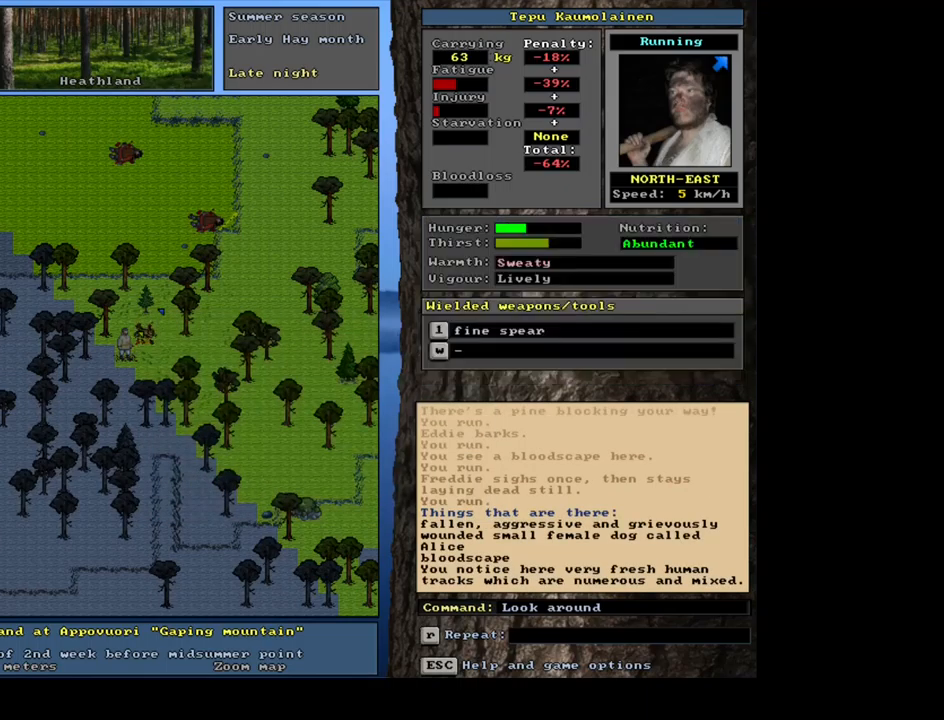
{"keys": [], "mouse": [], "events": [[67, "escape", "up"]]}
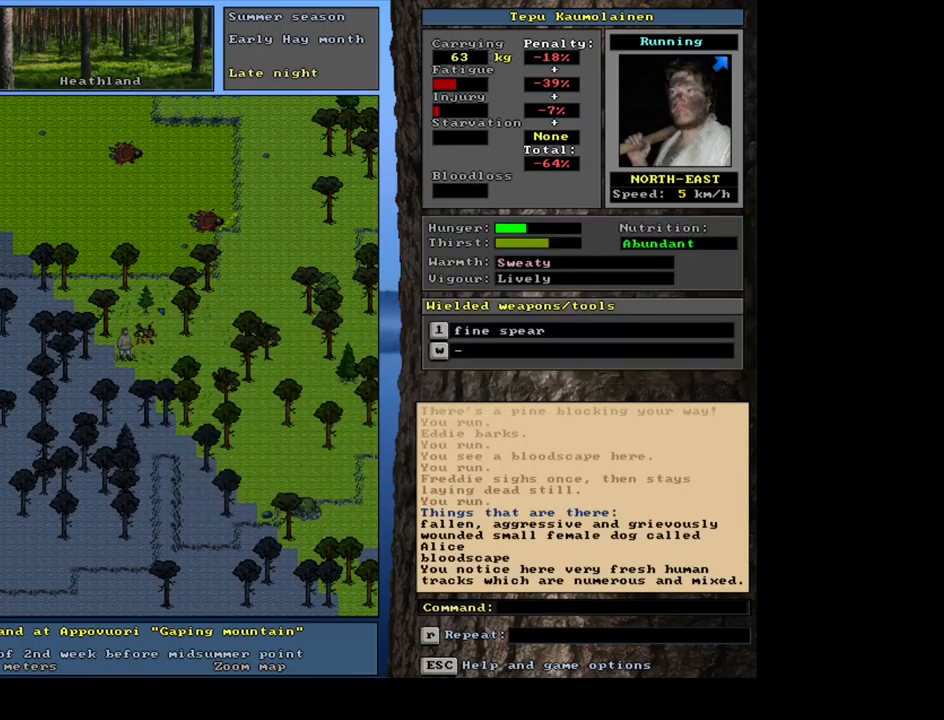
{"keys": [], "mouse": [], "events": []}
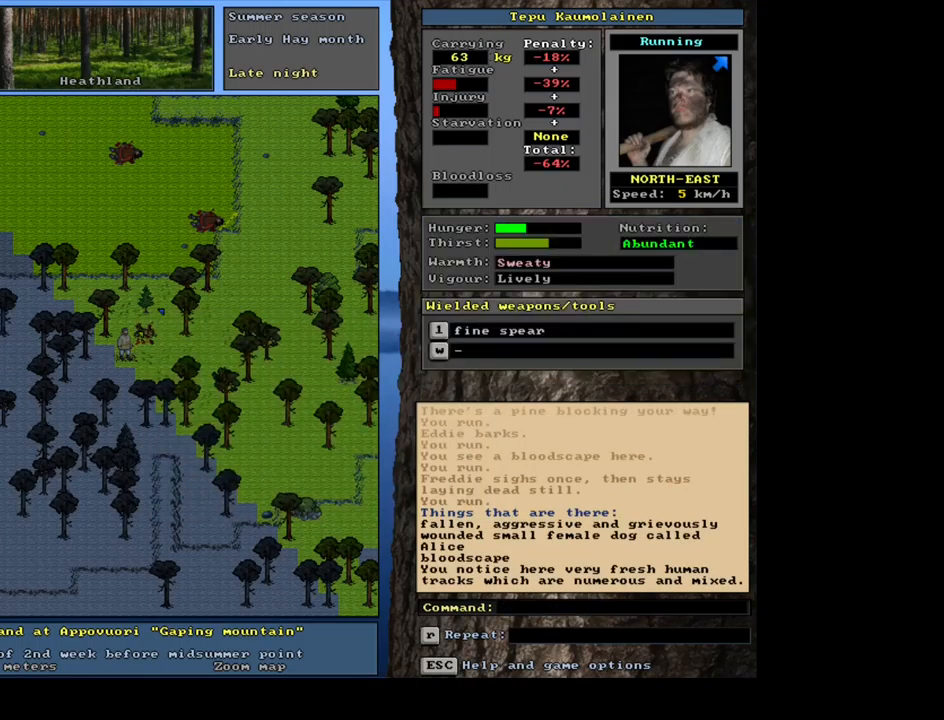
{"keys": [], "mouse": [], "events": [[134, "f7", "down"], [217, "f7", "up"]]}
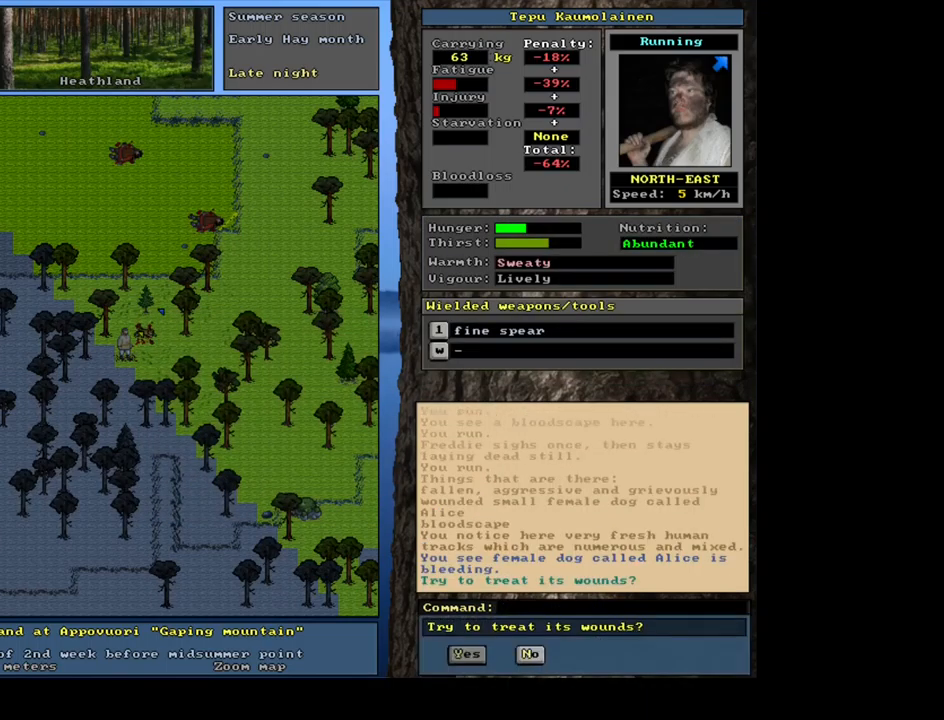
{"keys": [], "mouse": [], "events": []}
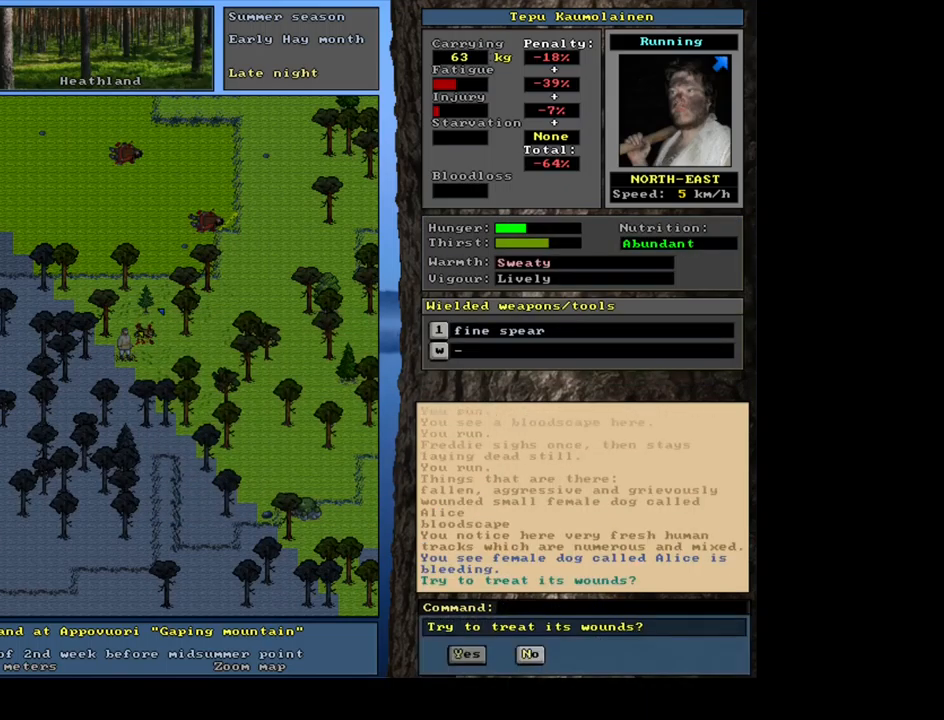
{"keys": [], "mouse": [], "events": [[100, "y", "down"], [217, "y", "up"]]}
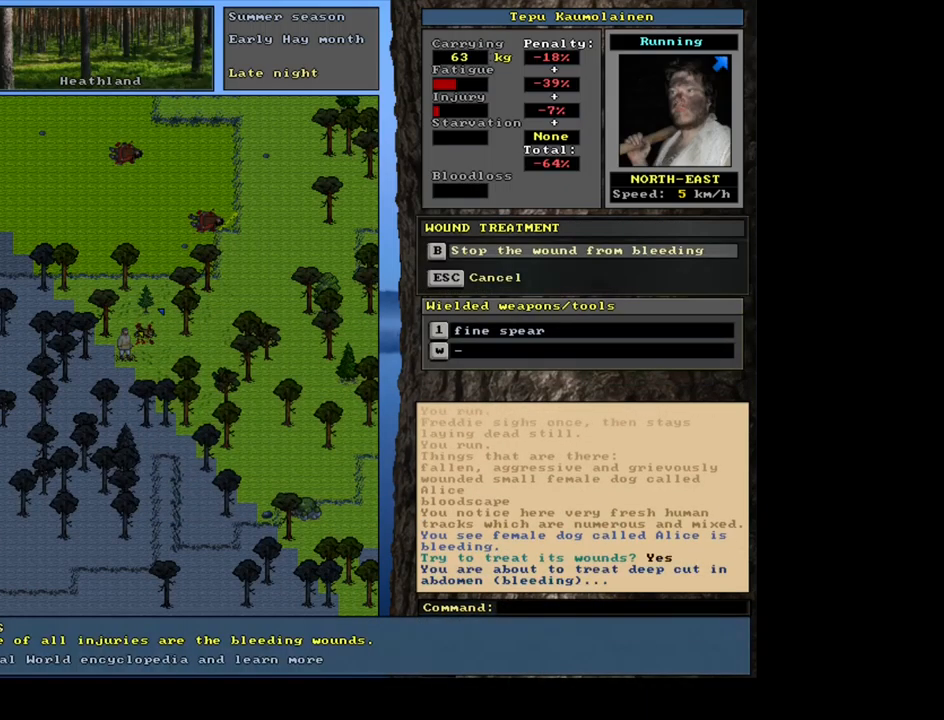
{"keys": [], "mouse": [], "events": []}
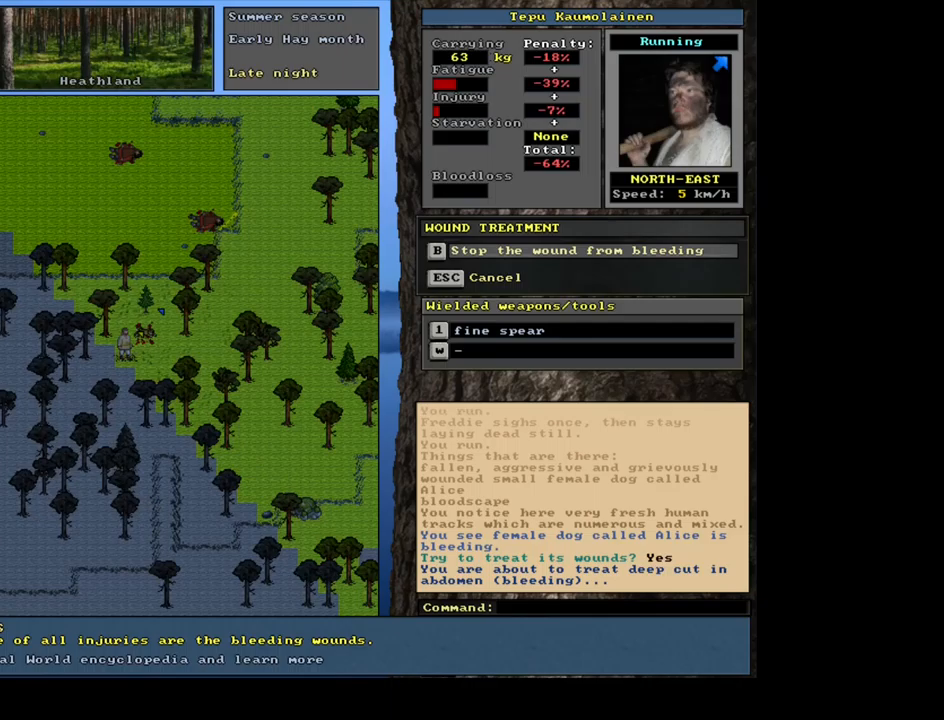
{"keys": [], "mouse": [], "events": []}
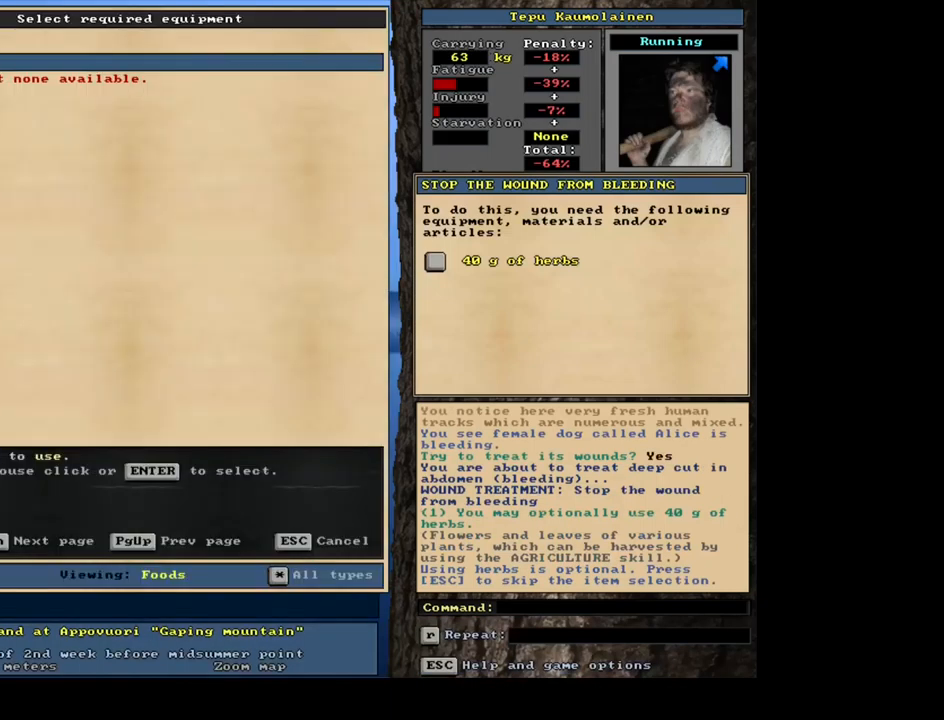
{"keys": [], "mouse": [], "events": []}
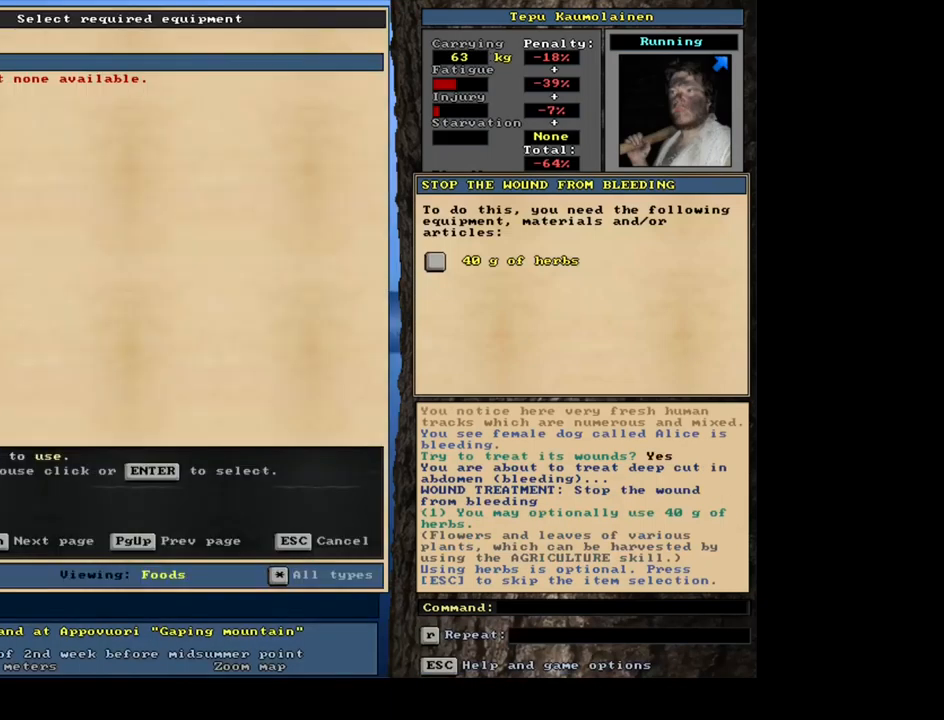
{"keys": [], "mouse": [], "events": []}
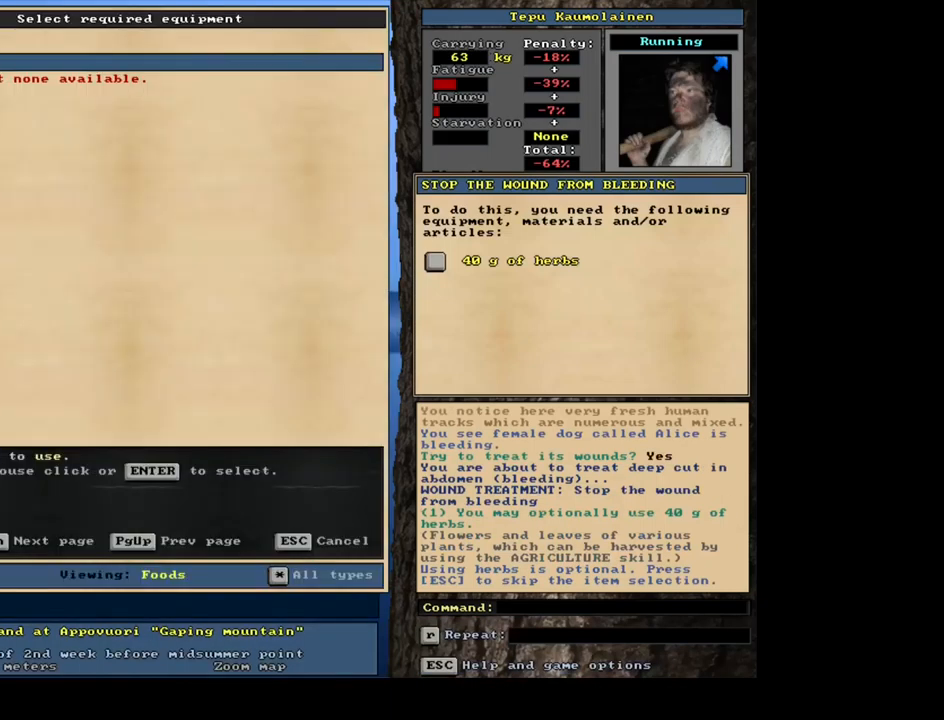
{"keys": [], "mouse": [], "events": [[33, "escape", "down"], [100, "escape", "up"], [333, "space", "down"], [433, "space", "up"]]}
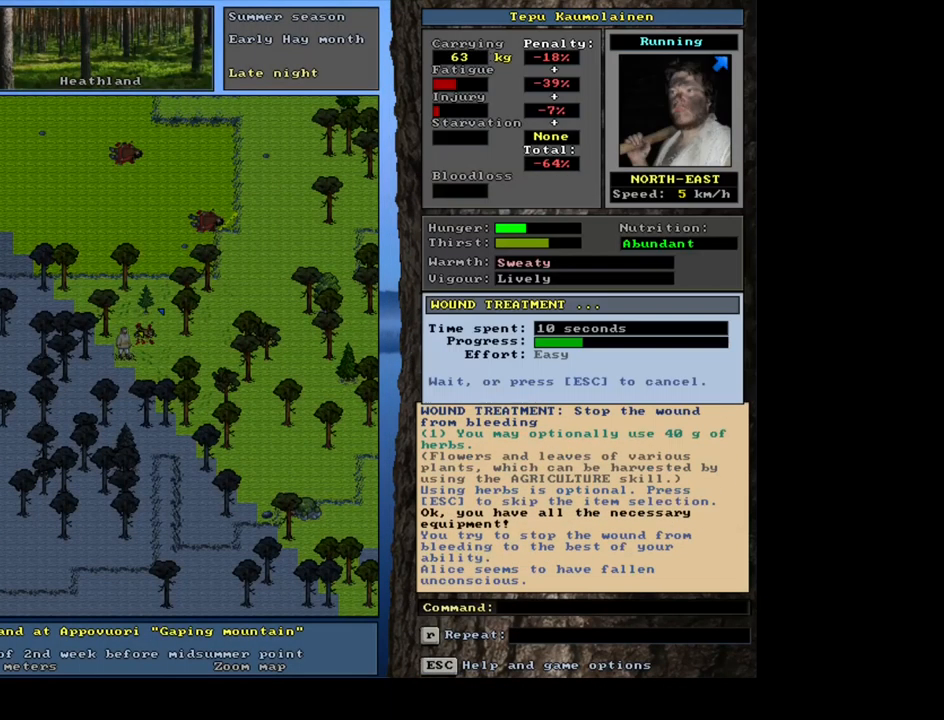
{"keys": [], "mouse": [], "events": []}
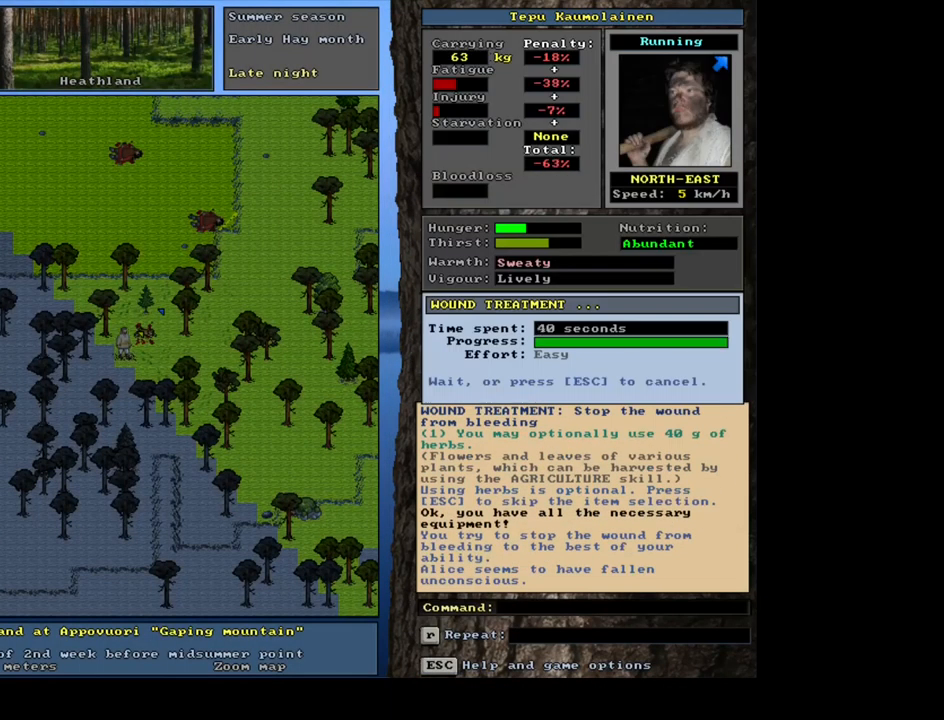
{"keys": [], "mouse": [], "events": []}
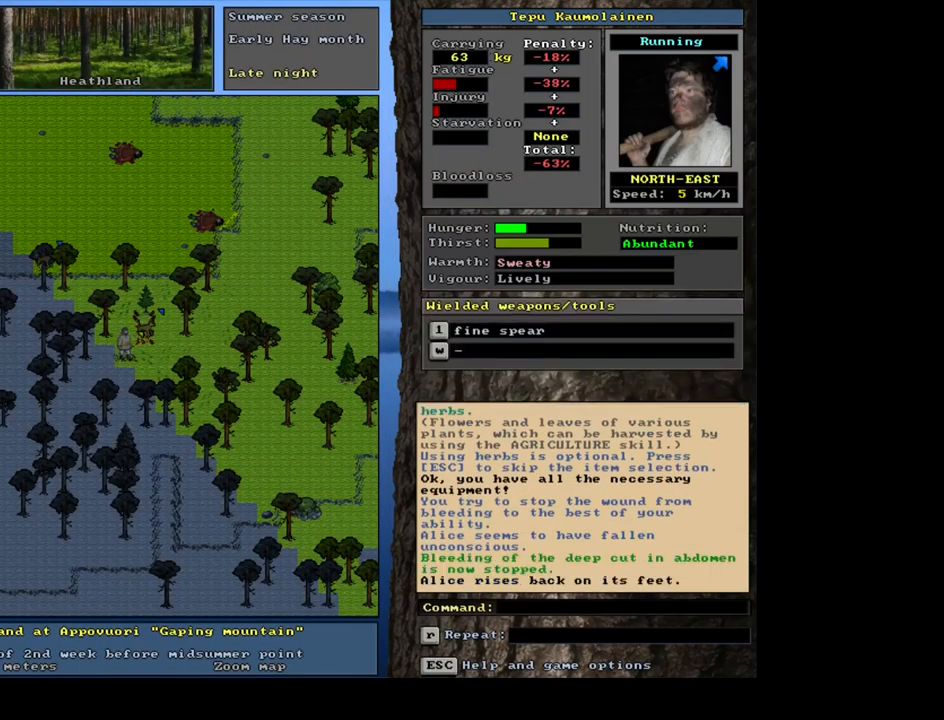
{"keys": [], "mouse": [], "events": []}
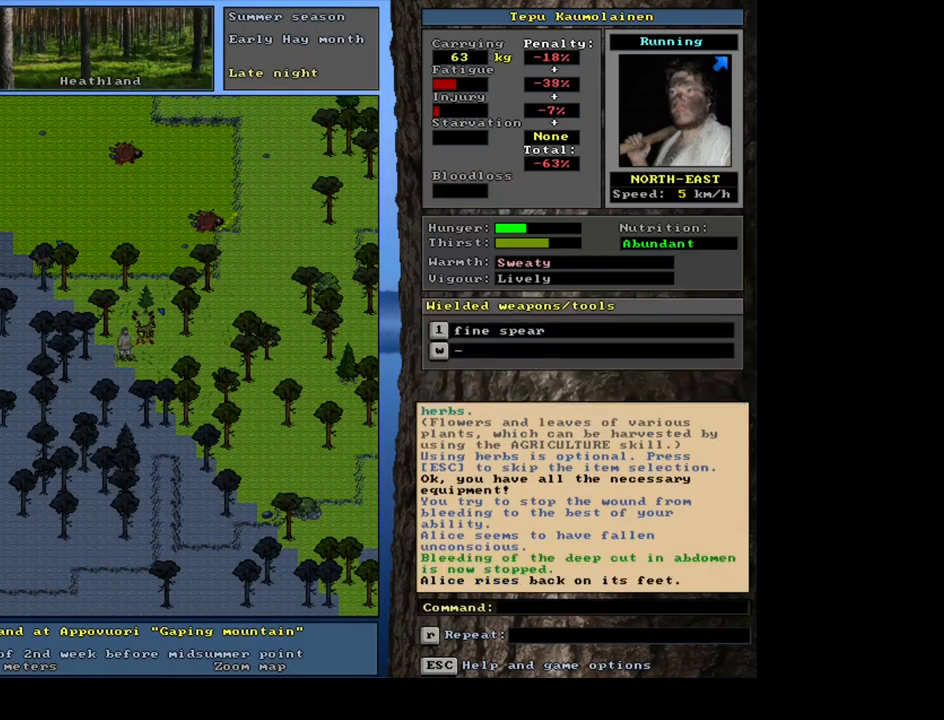
{"keys": ["f3"], "mouse": [], "events": [[417, "f3", "down"]]}
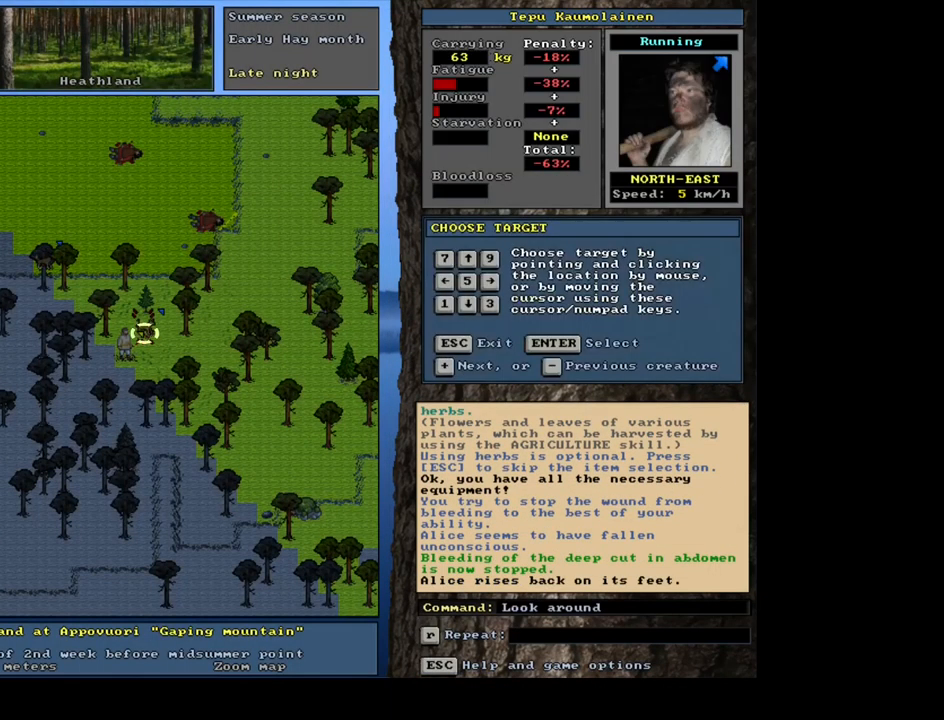
{"keys": [], "mouse": [], "events": [[33, "f3", "up"]]}
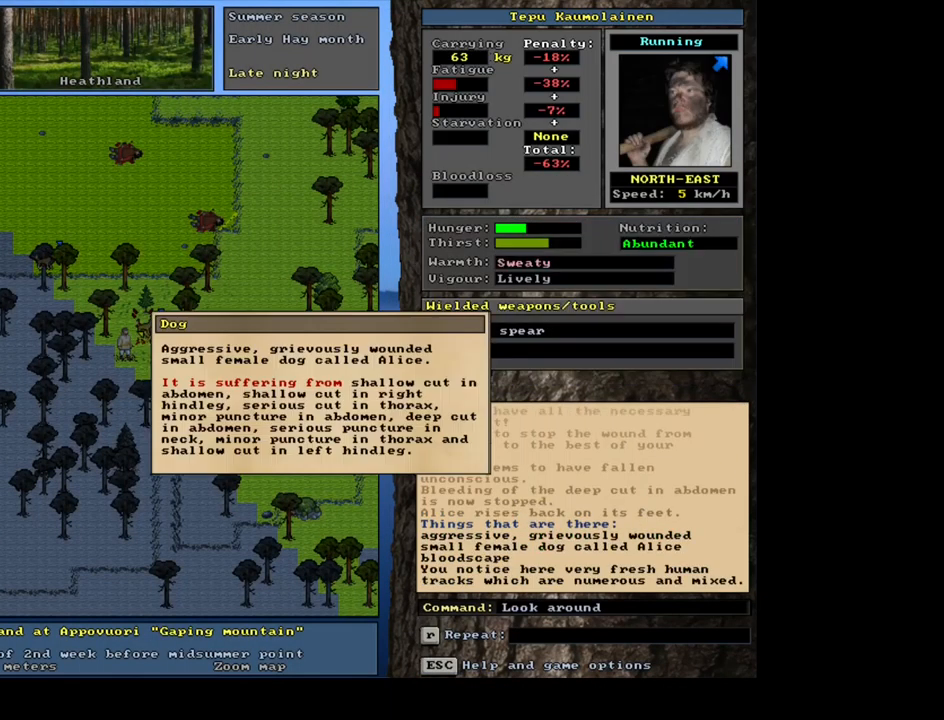
{"keys": [], "mouse": [], "events": []}
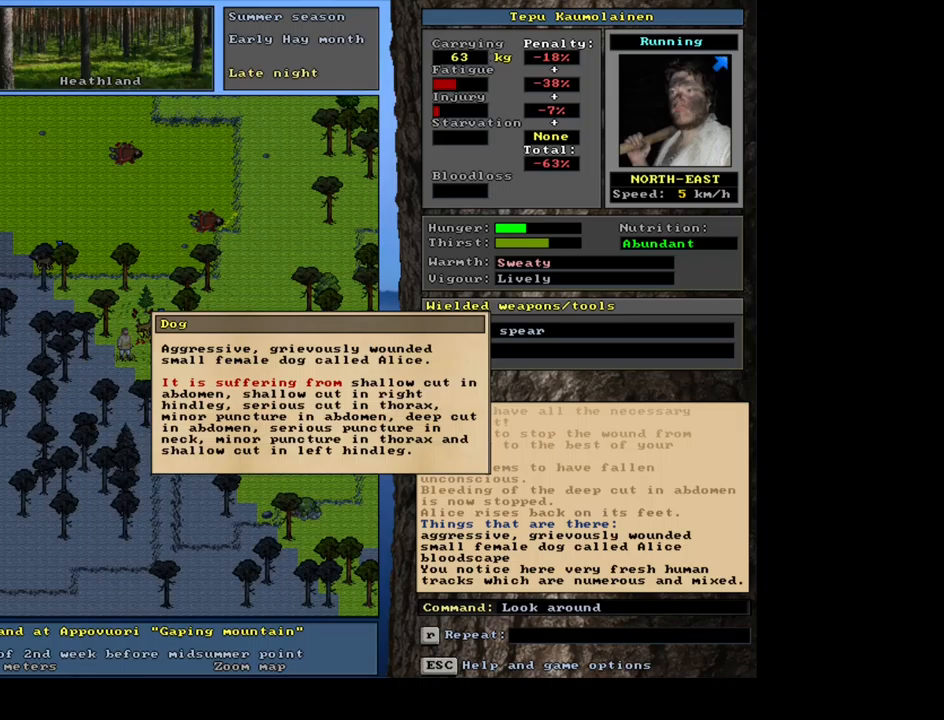
{"keys": [], "mouse": [], "events": []}
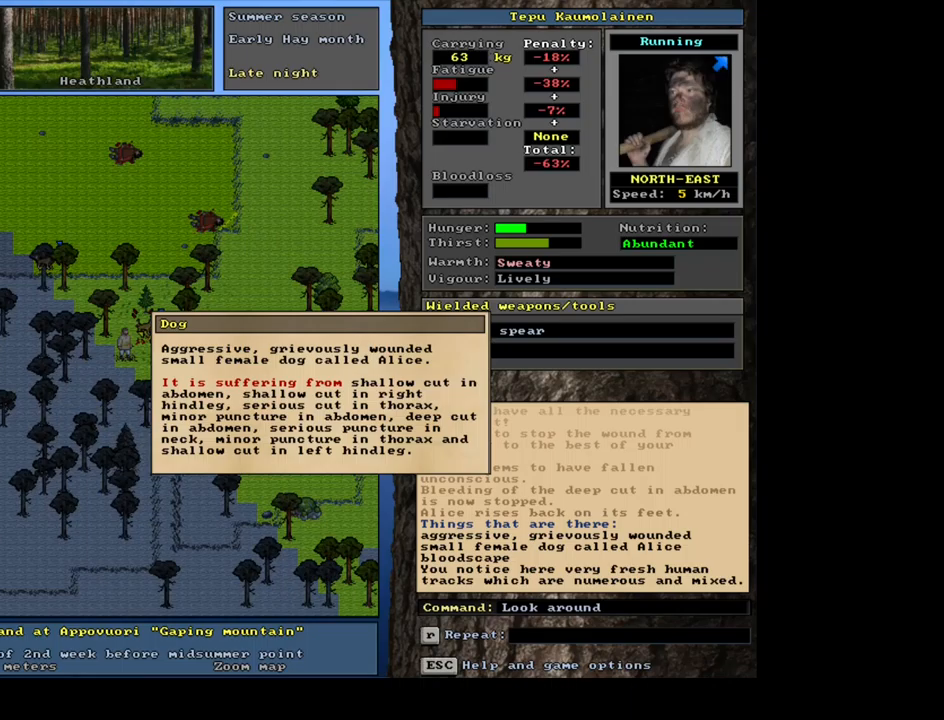
{"keys": [], "mouse": [], "events": []}
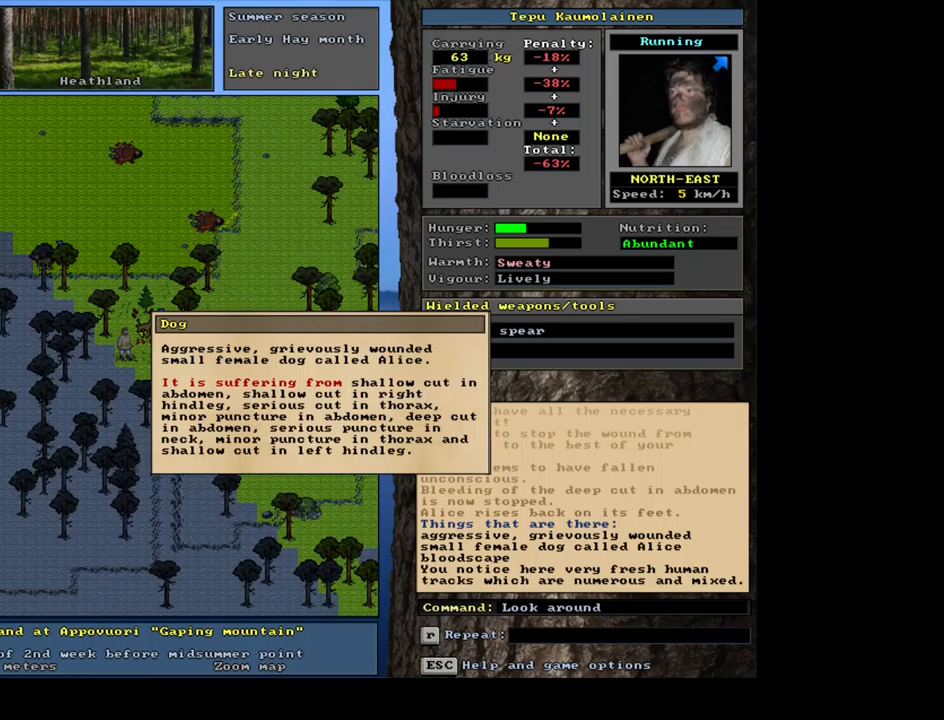
{"keys": [], "mouse": [], "events": [[150, "escape", "down"], [217, "escape", "up"], [317, "escape", "down"], [384, "escape", "up"]]}
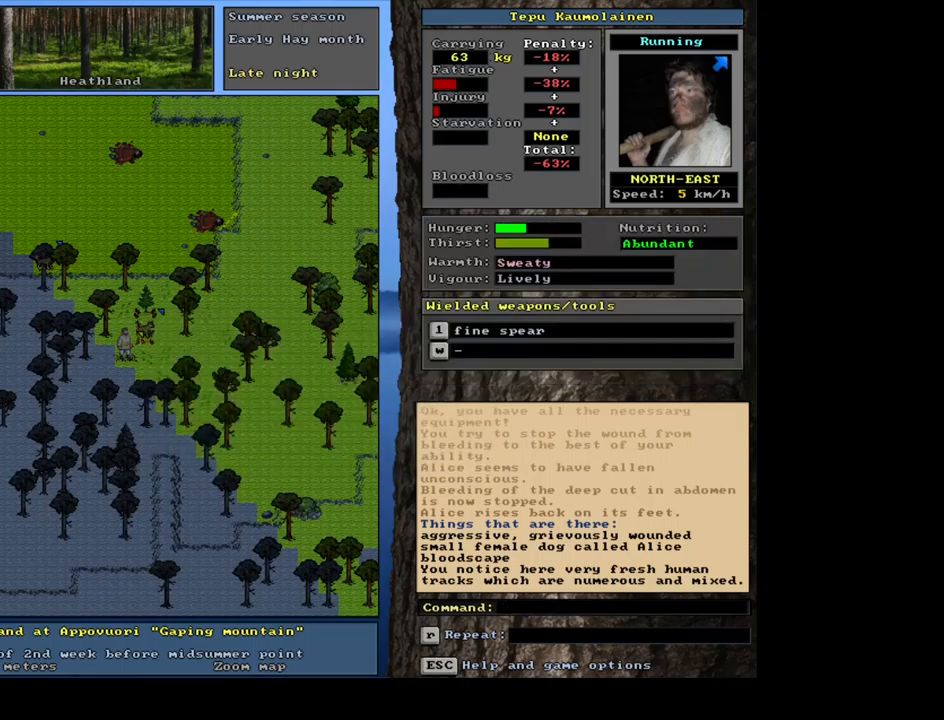
{"keys": [], "mouse": [], "events": [[134, "a", "down"], [234, "a", "up"]]}
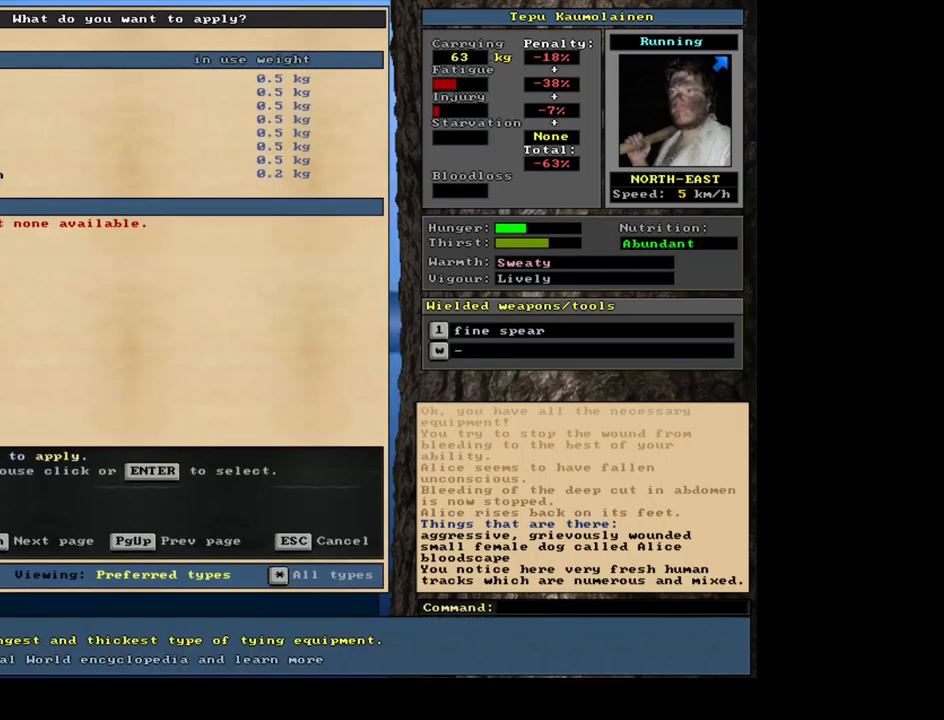
{"keys": [], "mouse": [], "events": []}
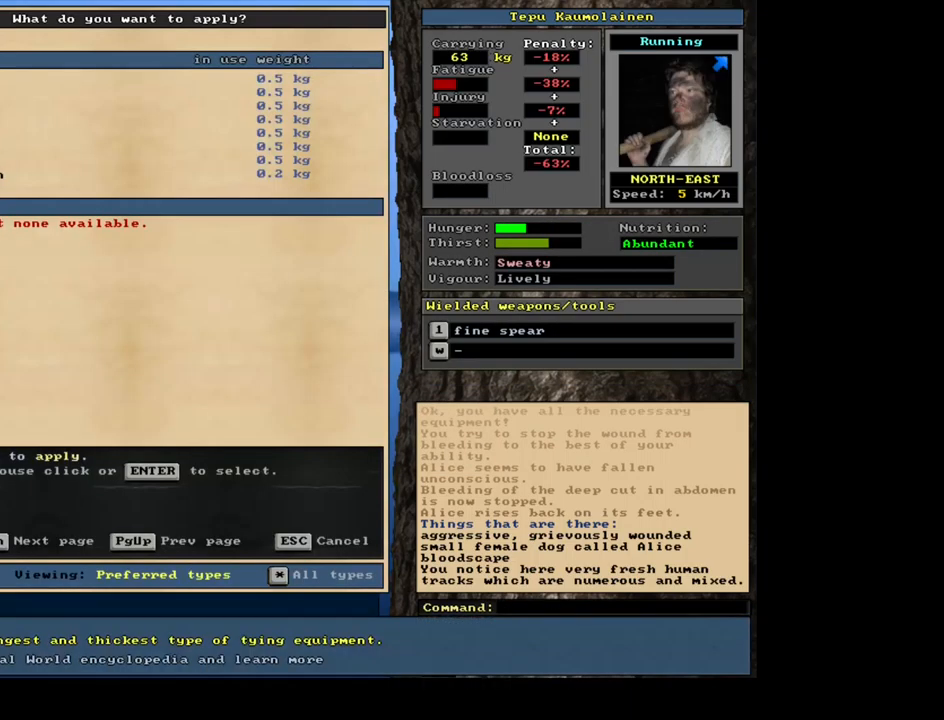
{"keys": [], "mouse": [], "events": []}
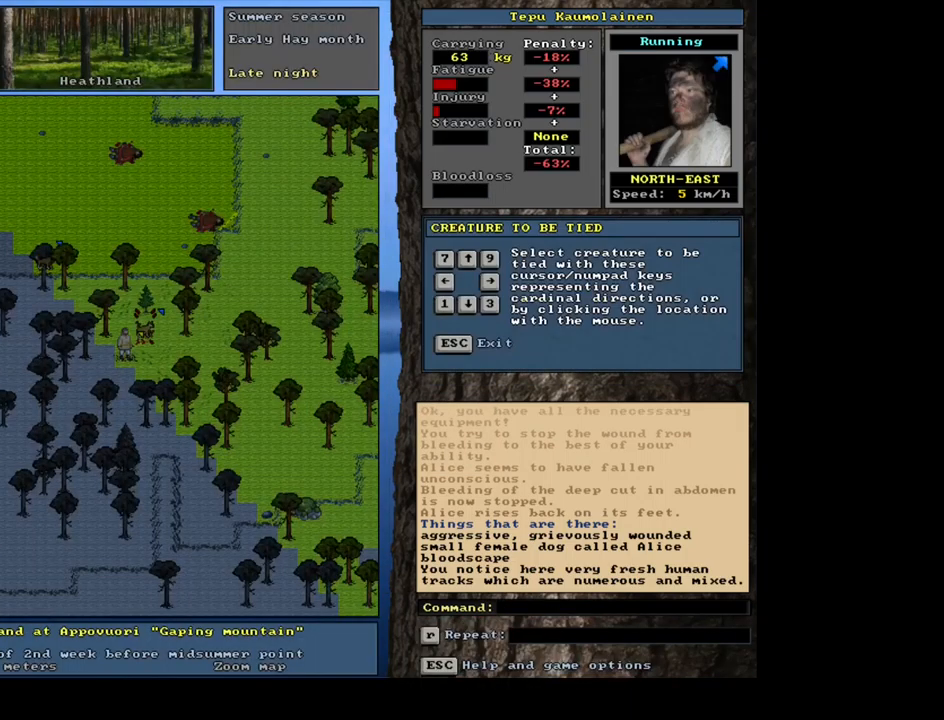
{"keys": [], "mouse": [], "events": []}
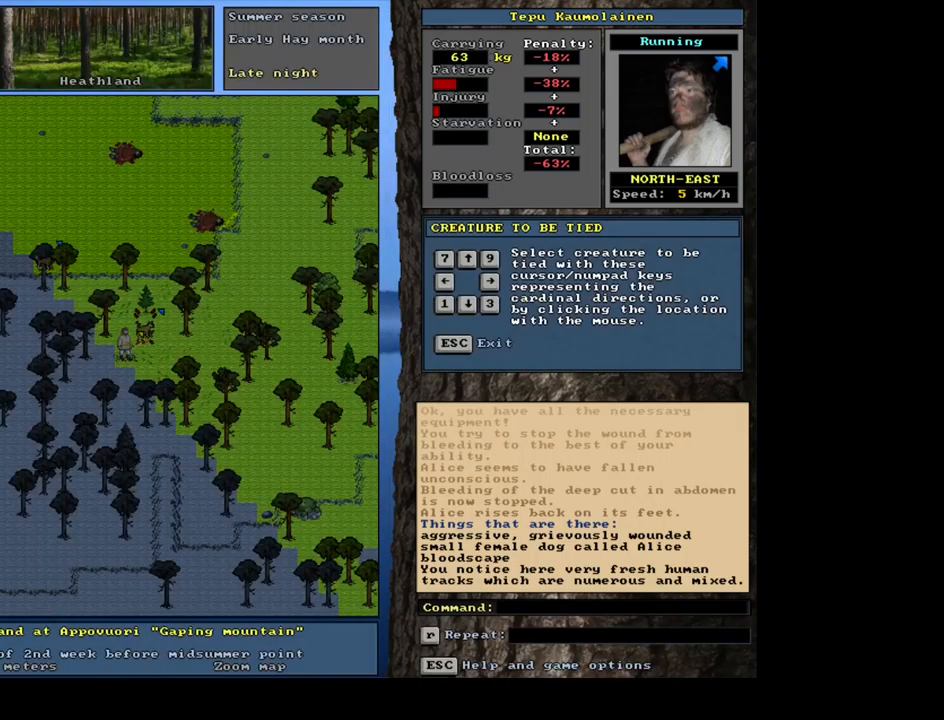
{"keys": [], "mouse": [], "events": [[200, "escape", "down"], [267, "escape", "up"], [367, "num4", "down"], [467, "num4", "up"]]}
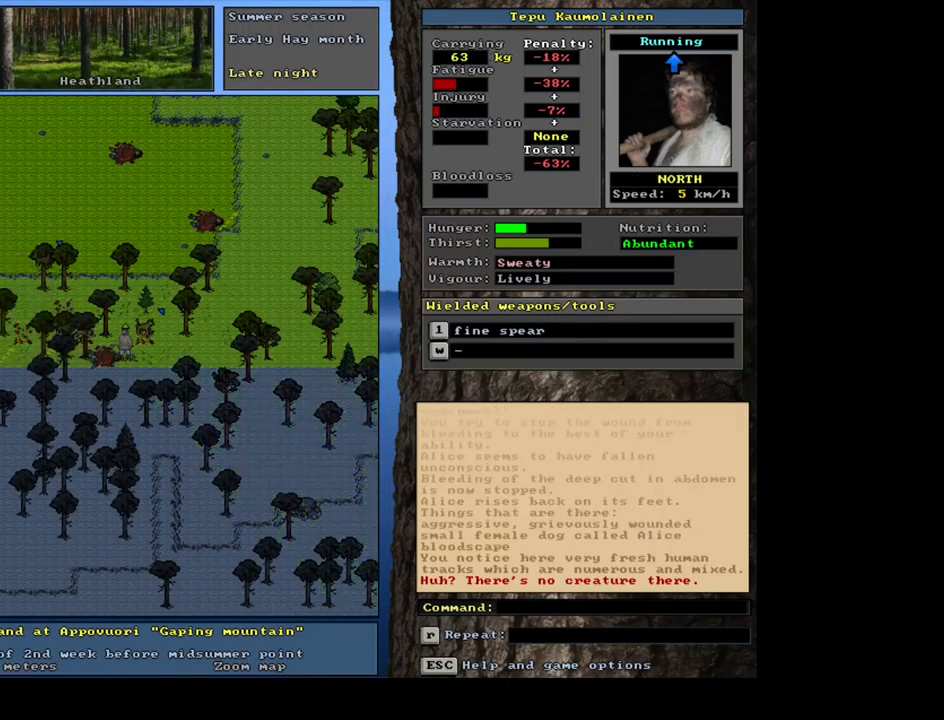
{"keys": [], "mouse": [], "events": [[50, "num4", "down"], [134, "num4", "up"]]}
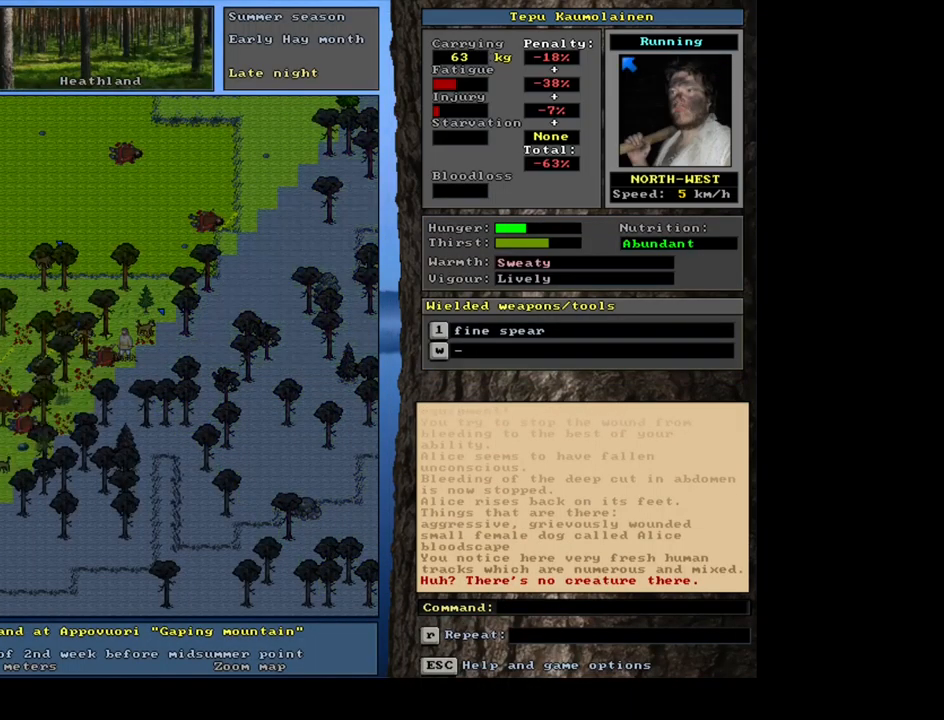
{"keys": ["num4"], "mouse": [], "events": [[100, "num6", "down"], [167, "num6", "up"], [500, "num4", "down"]]}
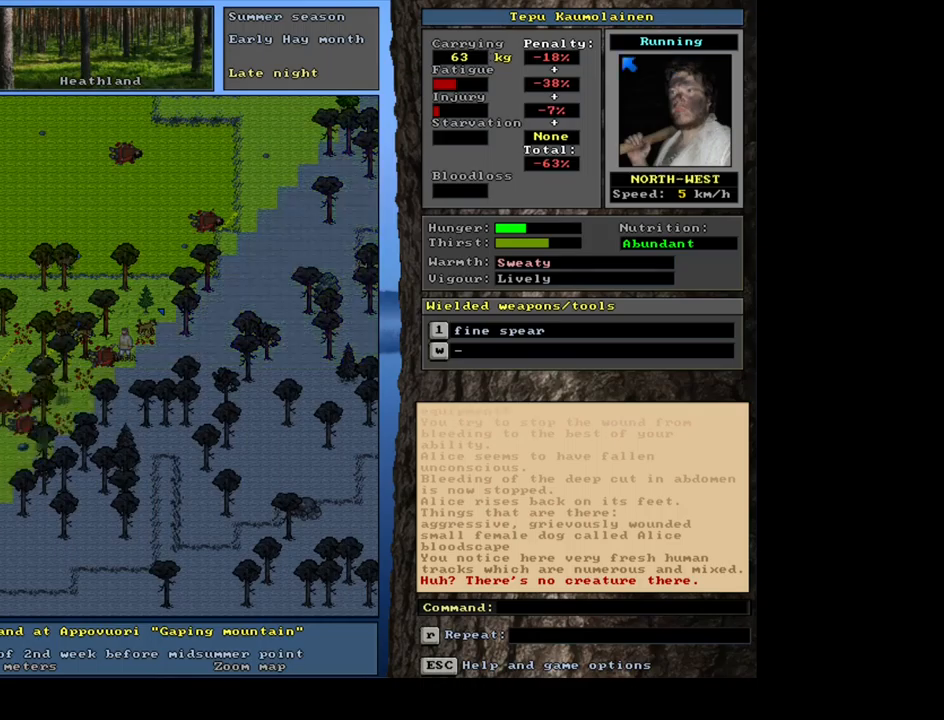
{"keys": [], "mouse": [], "events": [[100, "num4", "up"]]}
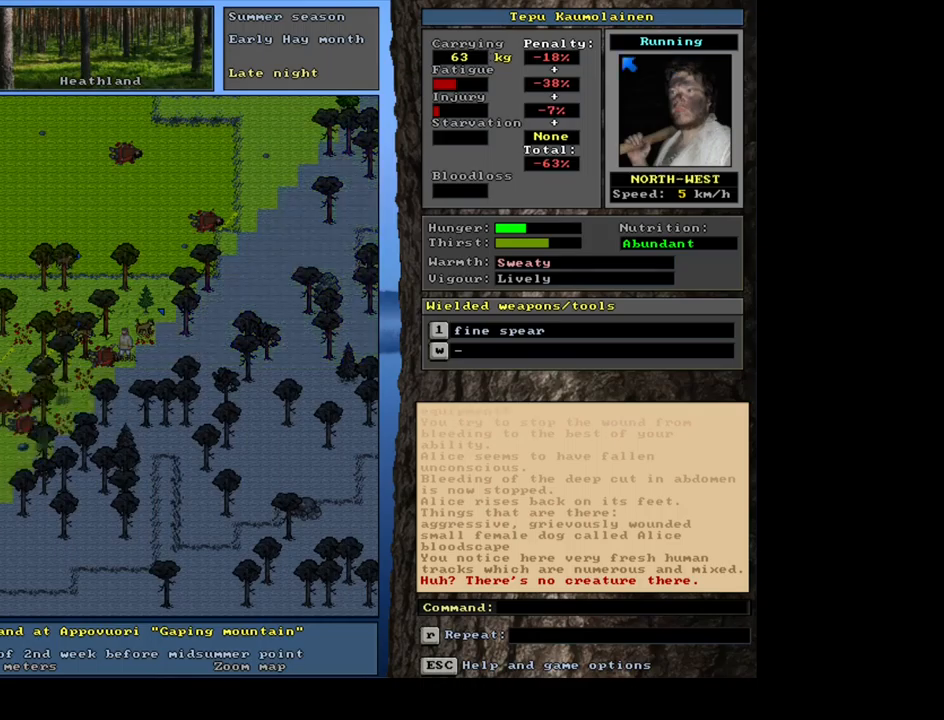
{"keys": [], "mouse": [], "events": [[217, "num6", "down"], [317, "num6", "up"]]}
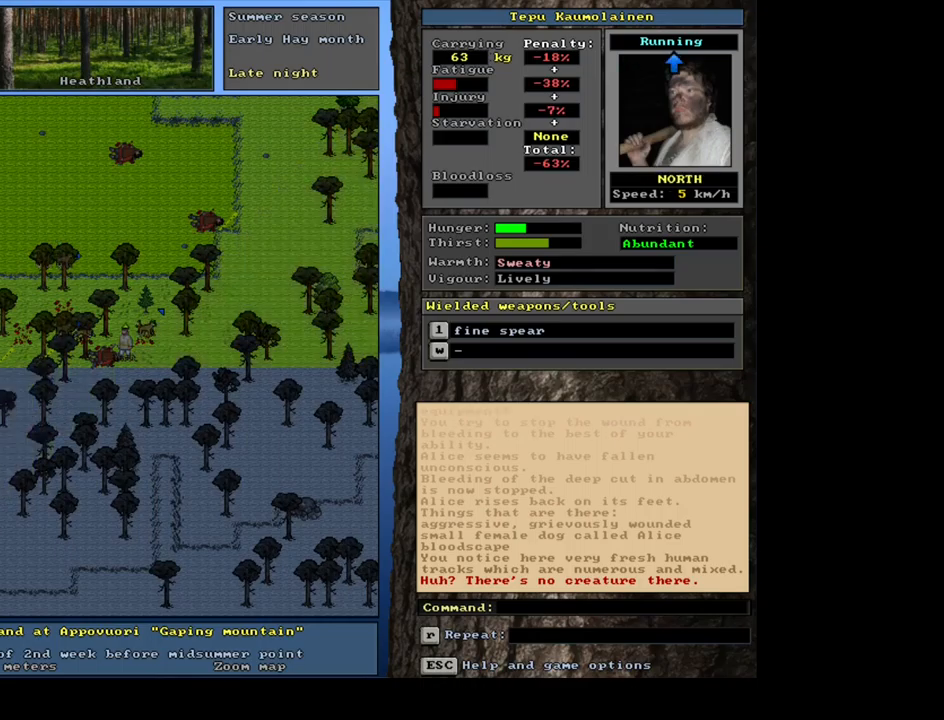
{"keys": [], "mouse": [], "events": [[150, "num4", "down"], [284, "num4", "up"]]}